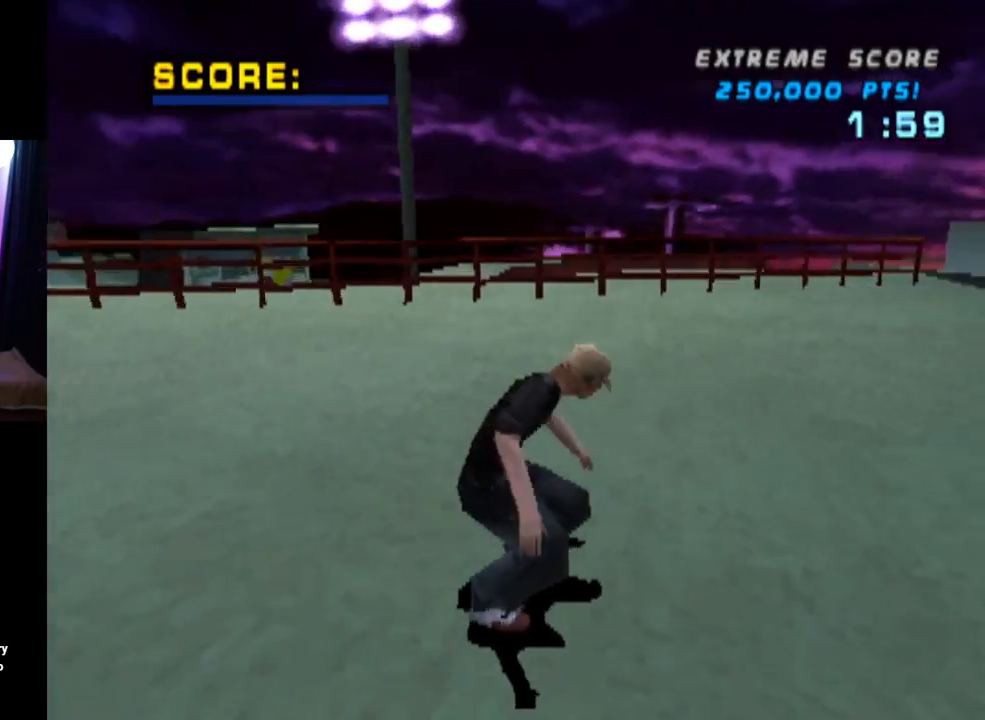
Gameplay with a controller (PlayStation layout); each line is a JSON object with the inputs held at the frame after it. "events" lists button and stick changes between this image and that frame as [ms after this image, input, new state], when the widget could be followed in between. Not read: R1.
{"buttons": ["CROSS"], "left_stick": "center", "right_stick": "center", "events": [[117, "DPAD_LEFT", "up"], [117, "DPAD_UP", "up"], [301, "DPAD_RIGHT", "down"], [451, "DPAD_RIGHT", "up"]]}
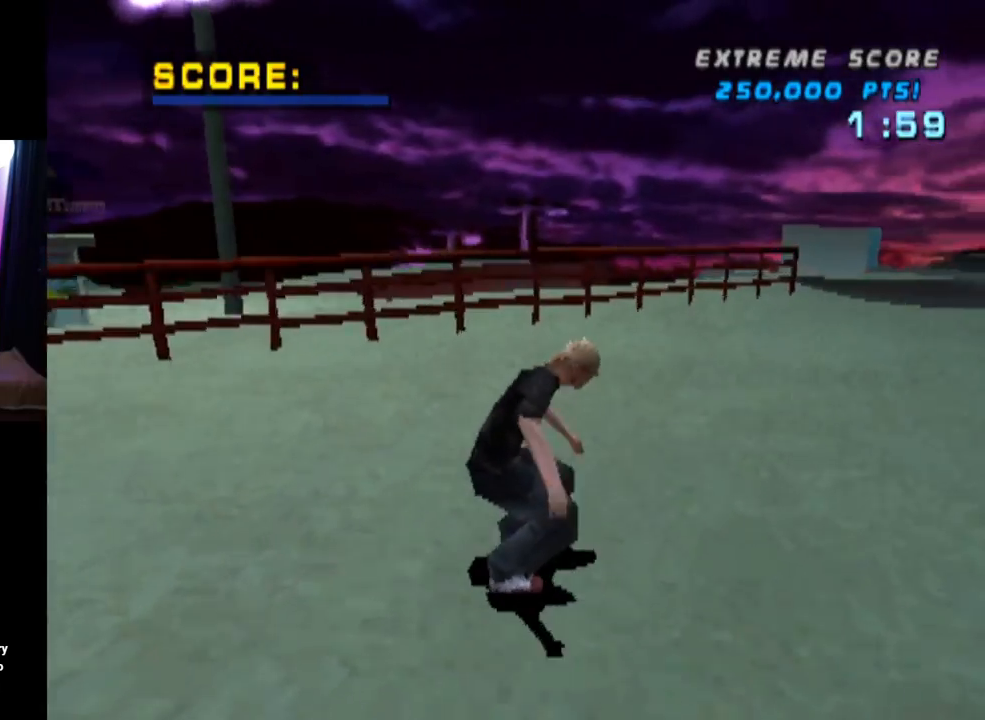
{"buttons": ["CROSS", "DPAD_UP"], "left_stick": "center", "right_stick": "center", "events": [[33, "DPAD_UP", "down"], [117, "DPAD_UP", "up"], [217, "DPAD_RIGHT", "down"], [417, "DPAD_RIGHT", "up"], [434, "DPAD_UP", "down"]]}
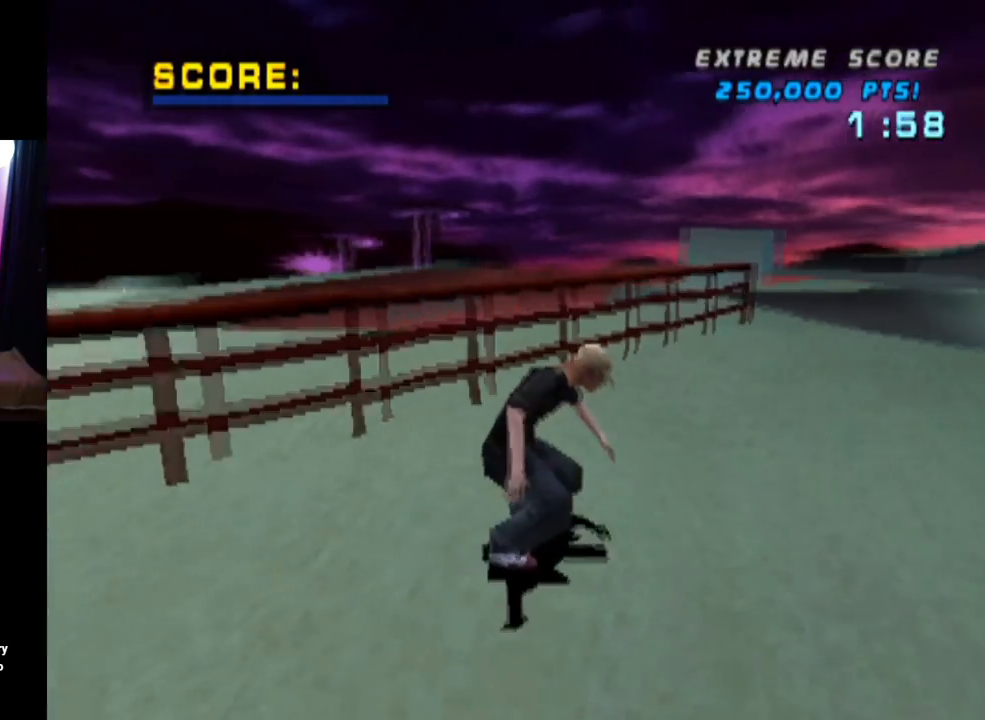
{"buttons": ["CROSS", "TRIANGLE", "DPAD_DOWN", "DPAD_RIGHT"], "left_stick": "center", "right_stick": "center", "events": [[17, "DPAD_UP", "up"], [67, "DPAD_UP", "down"], [184, "TRIANGLE", "down"], [234, "CROSS", "up"], [334, "DPAD_UP", "up"], [467, "DPAD_DOWN", "down"], [467, "DPAD_RIGHT", "down"], [484, "CROSS", "down"]]}
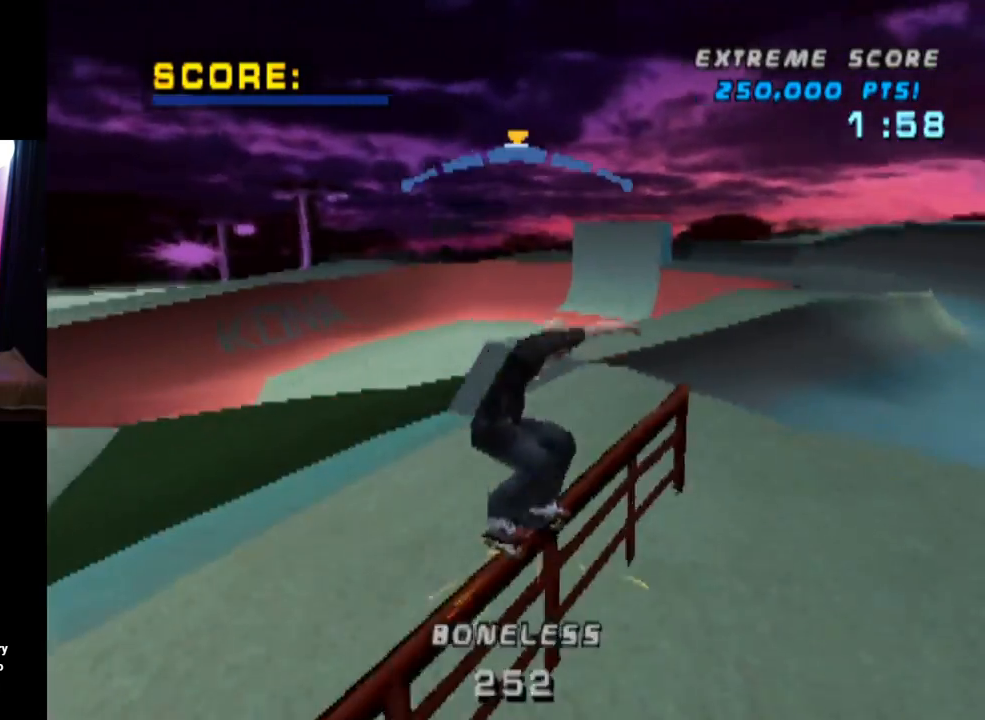
{"buttons": ["L1"], "left_stick": "center", "right_stick": "center", "events": [[17, "L1", "down"], [33, "TRIANGLE", "up"], [50, "SQUARE", "down"], [100, "CROSS", "up"], [233, "SQUARE", "up"], [334, "DPAD_DOWN", "up"], [334, "DPAD_RIGHT", "up"]]}
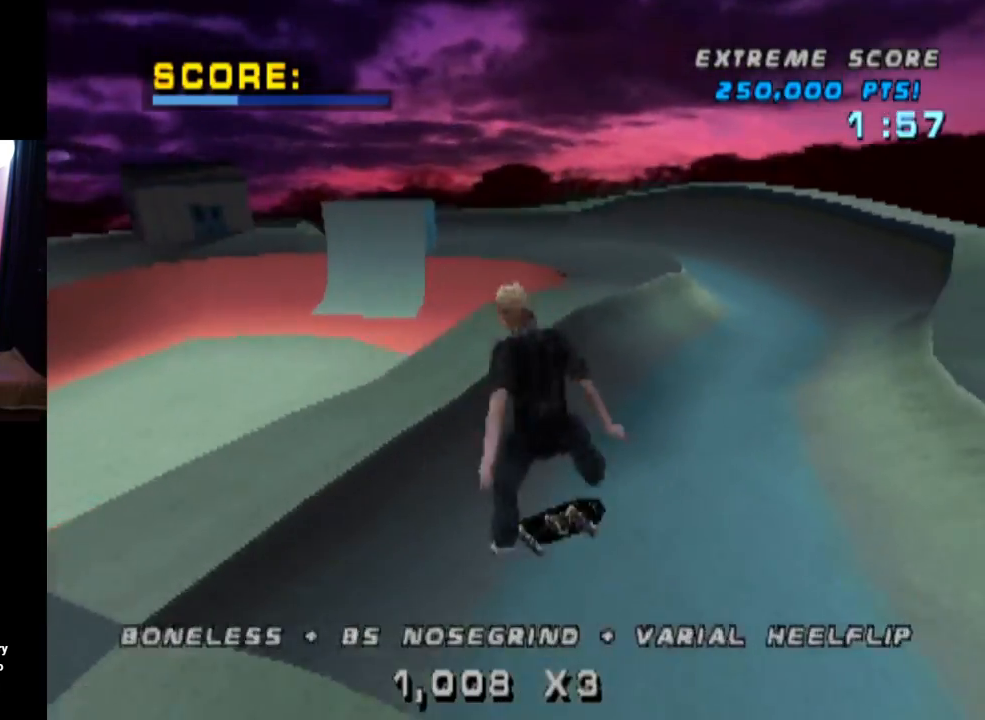
{"buttons": ["DPAD_DOWN"], "left_stick": "center", "right_stick": "center", "events": [[84, "L1", "up"], [167, "DPAD_DOWN", "down"], [267, "DPAD_DOWN", "up"], [317, "DPAD_UP", "down"], [417, "DPAD_UP", "up"], [484, "DPAD_DOWN", "down"]]}
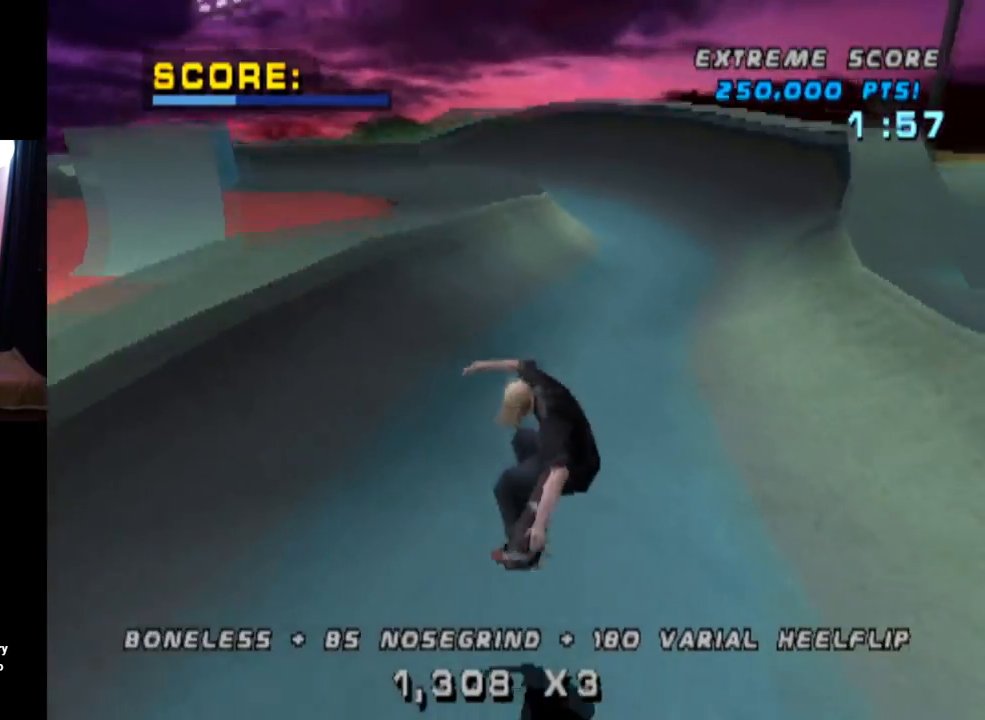
{"buttons": ["CROSS"], "left_stick": "center", "right_stick": "center", "events": [[117, "DPAD_UP", "down"], [134, "DPAD_DOWN", "up"], [150, "CROSS", "down"], [234, "DPAD_UP", "up"], [250, "DPAD_DOWN", "down"], [284, "DPAD_RIGHT", "down"], [351, "DPAD_DOWN", "up"], [467, "DPAD_RIGHT", "up"]]}
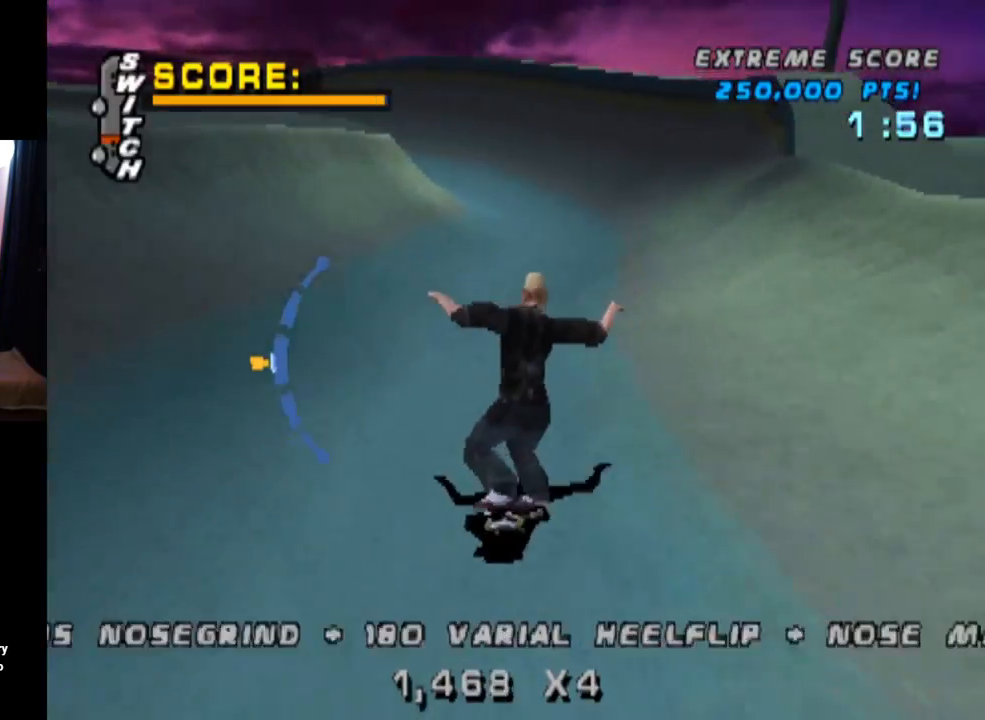
{"buttons": ["CROSS", "DPAD_UP", "DPAD_LEFT"], "left_stick": "center", "right_stick": "center", "events": [[483, "DPAD_UP", "down"], [500, "DPAD_LEFT", "down"]]}
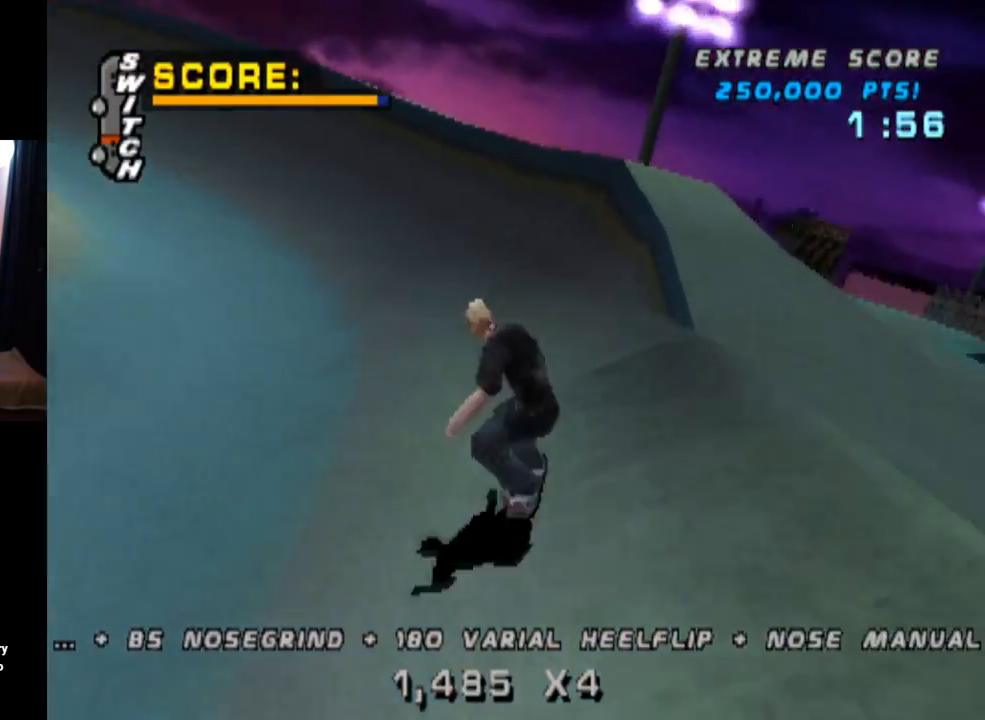
{"buttons": ["CROSS", "DPAD_UP"], "left_stick": "center", "right_stick": "center", "events": [[67, "DPAD_UP", "up"], [134, "DPAD_LEFT", "up"], [317, "DPAD_UP", "down"], [384, "DPAD_UP", "up"], [401, "DPAD_DOWN", "down"], [467, "DPAD_DOWN", "up"], [484, "DPAD_UP", "down"]]}
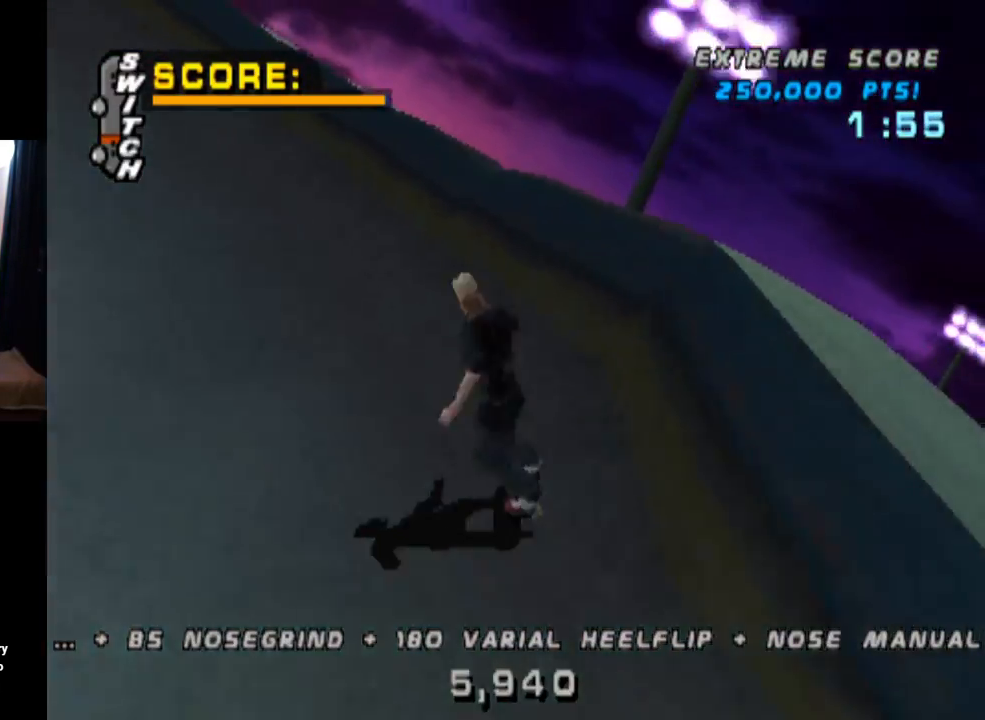
{"buttons": ["TRIANGLE"], "left_stick": "center", "right_stick": "center", "events": [[33, "TRIANGLE", "down"], [50, "CROSS", "up"], [66, "DPAD_UP", "up"]]}
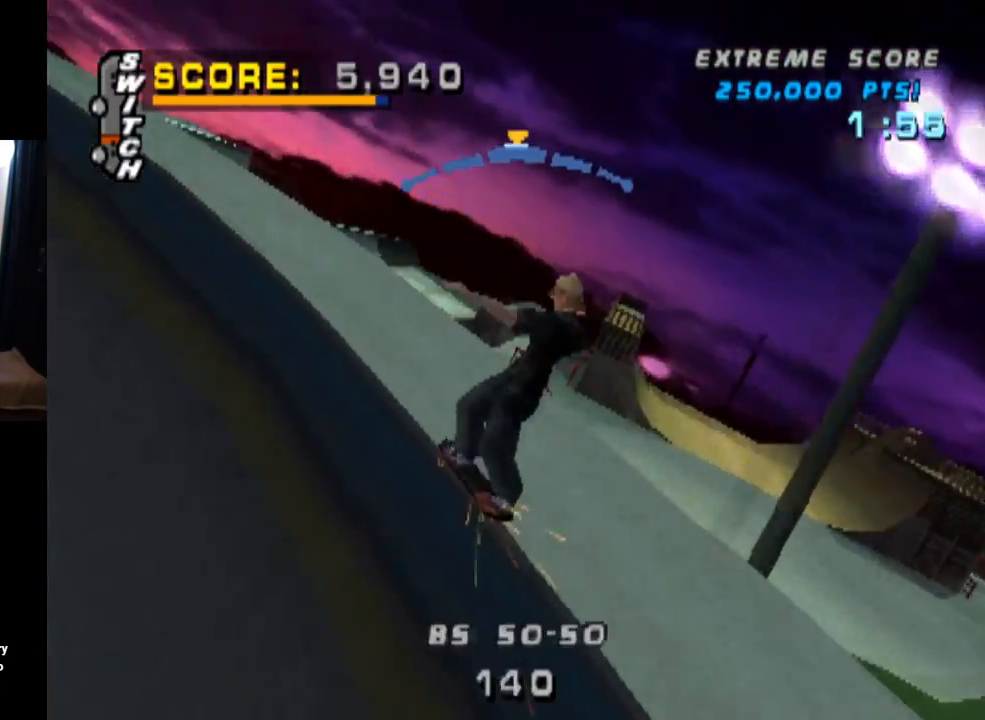
{"buttons": ["SQUARE", "L1", "DPAD_DOWN", "DPAD_RIGHT"], "left_stick": "center", "right_stick": "center", "events": [[17, "CROSS", "down"], [34, "TRIANGLE", "up"], [250, "DPAD_DOWN", "down"], [250, "DPAD_RIGHT", "down"], [300, "L1", "down"], [317, "SQUARE", "down"], [351, "CROSS", "up"]]}
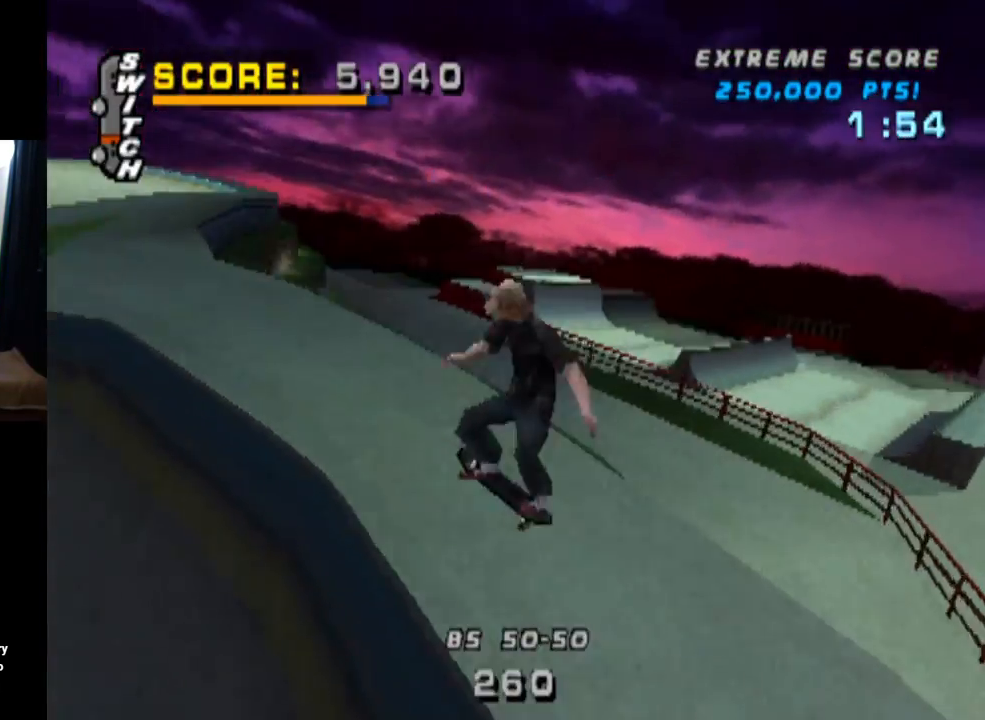
{"buttons": ["DPAD_DOWN"], "left_stick": "center", "right_stick": "center", "events": [[33, "SQUARE", "up"], [66, "DPAD_DOWN", "up"], [83, "DPAD_RIGHT", "up"], [200, "DPAD_UP", "down"], [300, "DPAD_UP", "up"], [317, "L1", "up"], [400, "DPAD_DOWN", "down"]]}
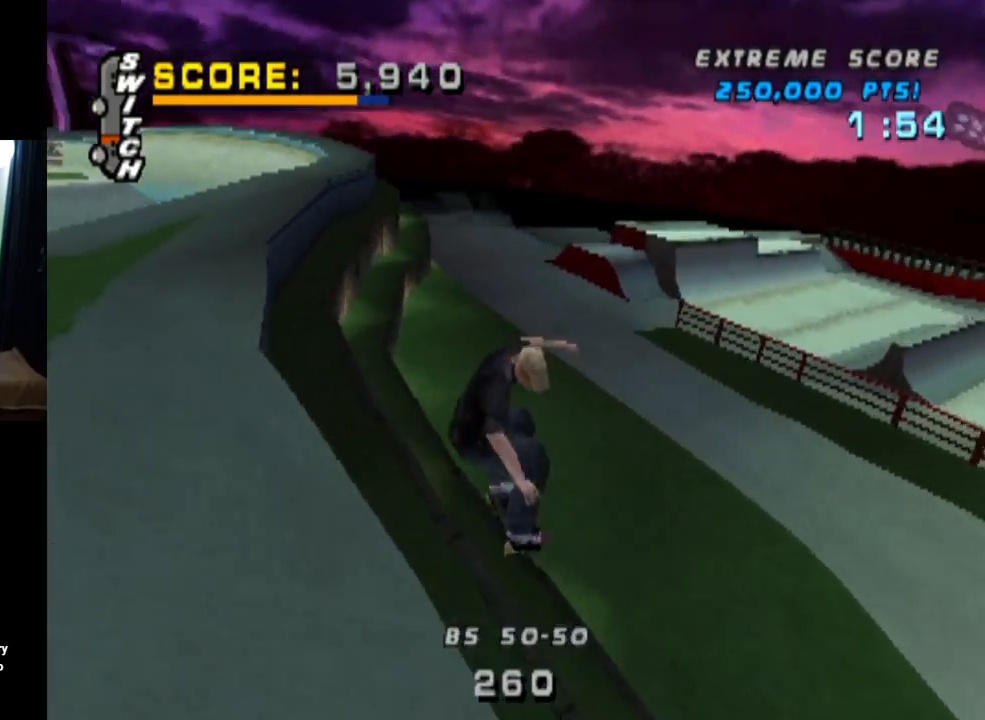
{"buttons": ["TRIANGLE"], "left_stick": "center", "right_stick": "center", "events": [[17, "DPAD_DOWN", "up"], [100, "DPAD_UP", "down"], [167, "TRIANGLE", "down"], [217, "DPAD_UP", "up"], [284, "DPAD_DOWN", "down"], [384, "DPAD_DOWN", "up"], [384, "DPAD_UP", "down"], [501, "DPAD_UP", "up"]]}
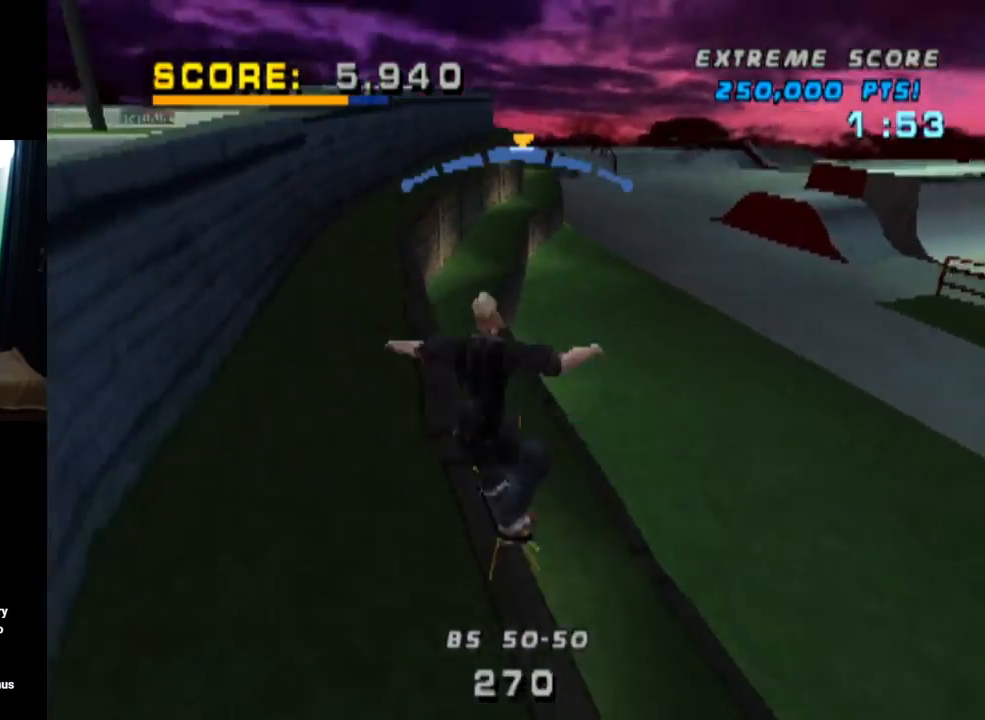
{"buttons": ["CROSS"], "left_stick": "center", "right_stick": "center", "events": [[133, "DPAD_LEFT", "down"], [200, "DPAD_LEFT", "up"], [333, "DPAD_RIGHT", "down"], [383, "CROSS", "down"], [433, "DPAD_RIGHT", "up"], [433, "TRIANGLE", "up"]]}
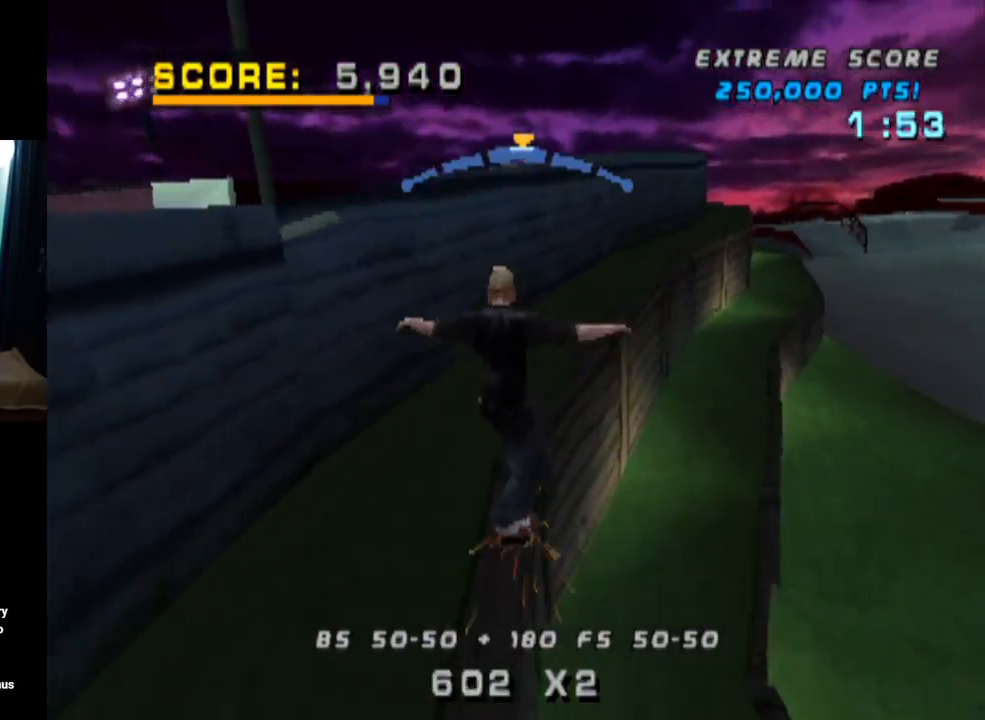
{"buttons": ["TRIANGLE", "DPAD_DOWN"], "left_stick": "center", "right_stick": "center", "events": [[34, "DPAD_LEFT", "down"], [84, "DPAD_DOWN", "down"], [117, "TRIANGLE", "down"], [134, "CROSS", "up"], [217, "DPAD_DOWN", "up"], [284, "DPAD_LEFT", "up"], [451, "DPAD_DOWN", "down"]]}
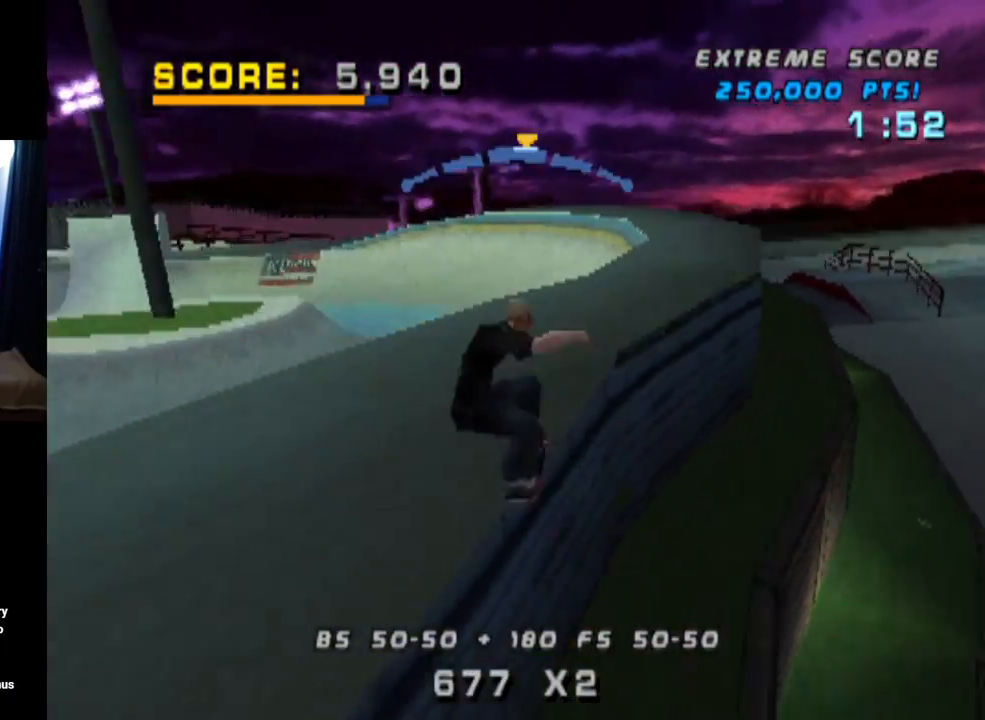
{"buttons": ["CIRCLE", "DPAD_RIGHT"], "left_stick": "center", "right_stick": "center", "events": [[50, "DPAD_DOWN", "up"], [116, "DPAD_UP", "down"], [233, "DPAD_UP", "up"], [350, "CROSS", "down"], [383, "TRIANGLE", "up"], [433, "DPAD_RIGHT", "down"], [483, "CROSS", "up"], [500, "CIRCLE", "down"]]}
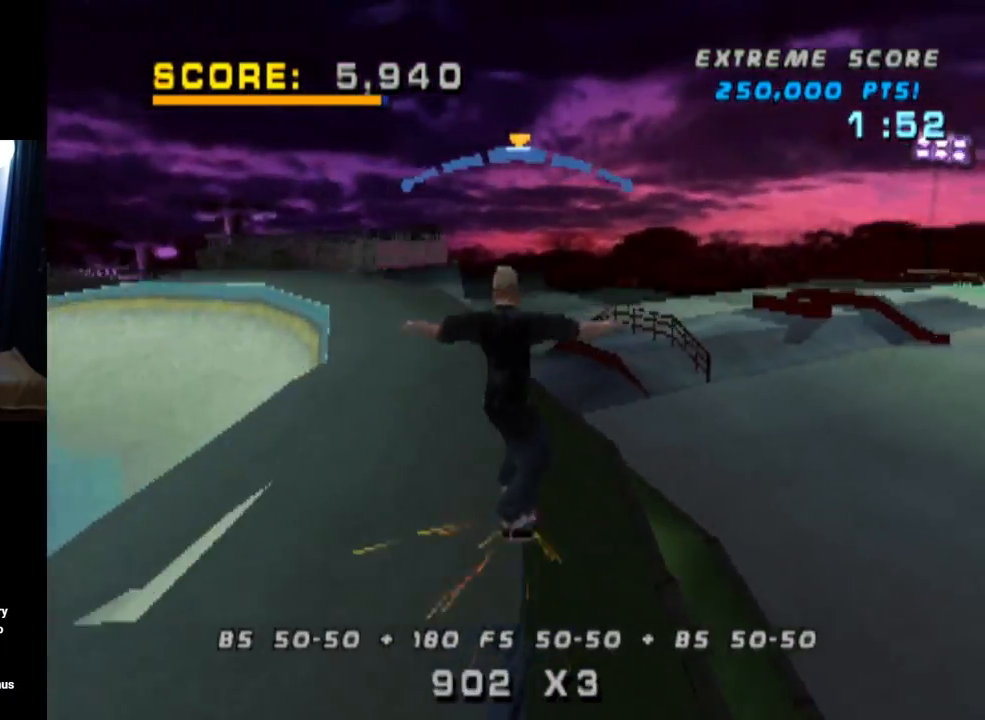
{"buttons": ["CIRCLE", "DPAD_RIGHT"], "left_stick": "center", "right_stick": "center", "events": []}
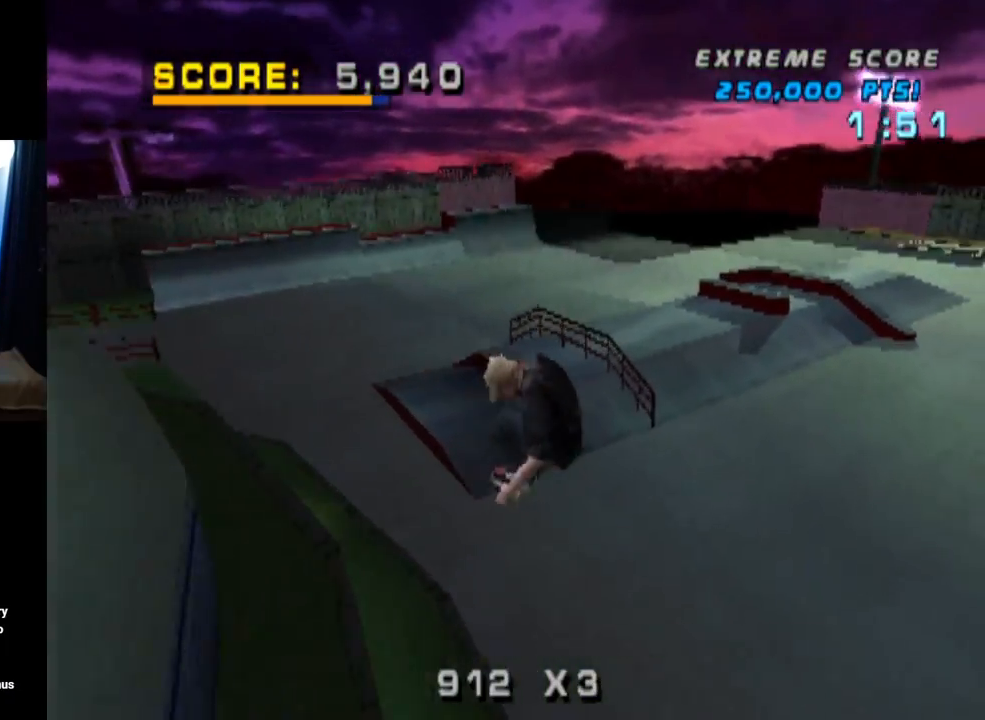
{"buttons": [], "left_stick": "center", "right_stick": "center", "events": [[150, "DPAD_RIGHT", "up"], [250, "CIRCLE", "up"], [317, "DPAD_UP", "down"], [417, "DPAD_LEFT", "down"], [417, "DPAD_UP", "up"], [433, "DPAD_LEFT", "up"]]}
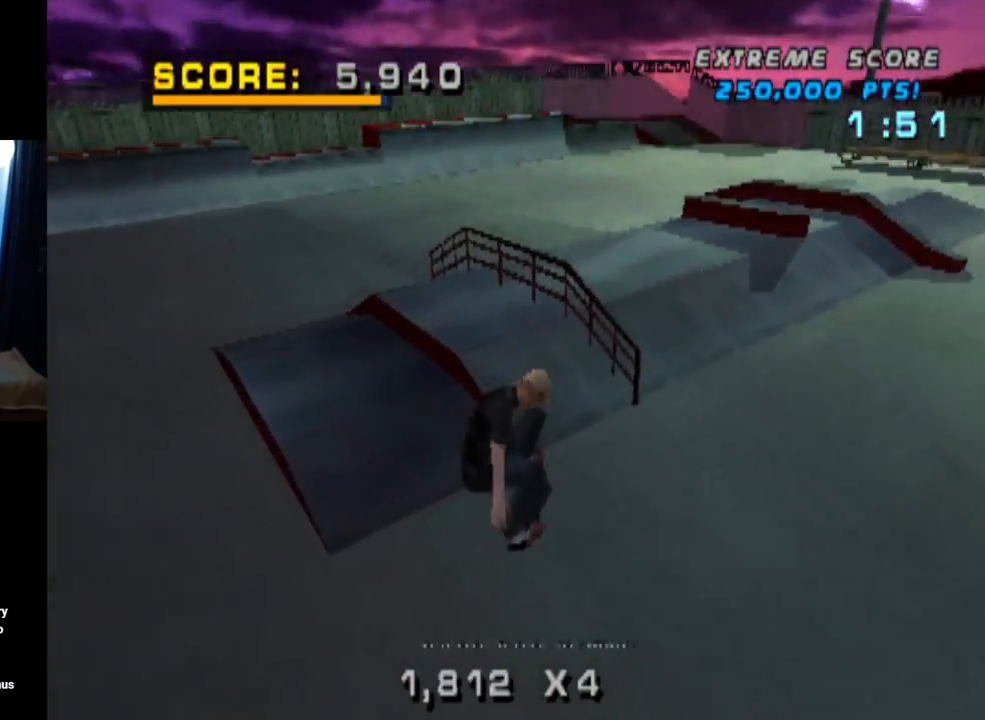
{"buttons": ["CROSS"], "left_stick": "center", "right_stick": "center", "events": [[17, "DPAD_DOWN", "down"], [84, "CROSS", "down"], [100, "DPAD_DOWN", "up"], [117, "CROSS", "up"], [167, "DPAD_UP", "down"], [334, "CROSS", "down"], [434, "DPAD_UP", "up"]]}
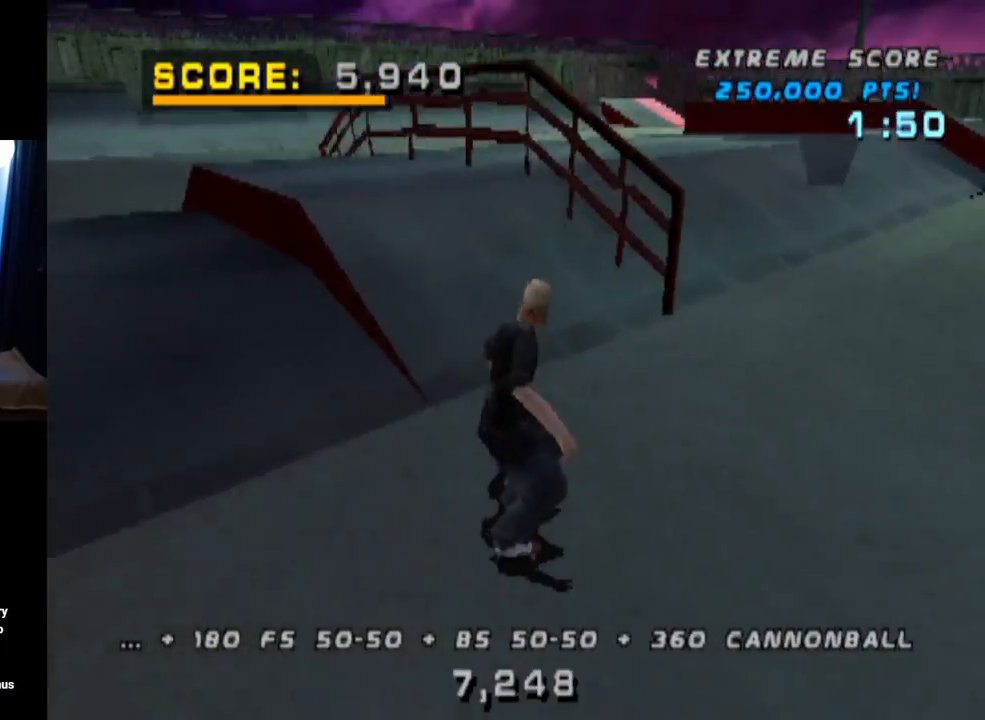
{"buttons": ["TRIANGLE", "DPAD_UP"], "left_stick": "center", "right_stick": "center", "events": [[33, "DPAD_DOWN", "down"], [116, "DPAD_LEFT", "down"], [133, "DPAD_DOWN", "up"], [317, "TRIANGLE", "down"], [333, "CROSS", "up"], [333, "DPAD_LEFT", "up"], [383, "DPAD_UP", "down"]]}
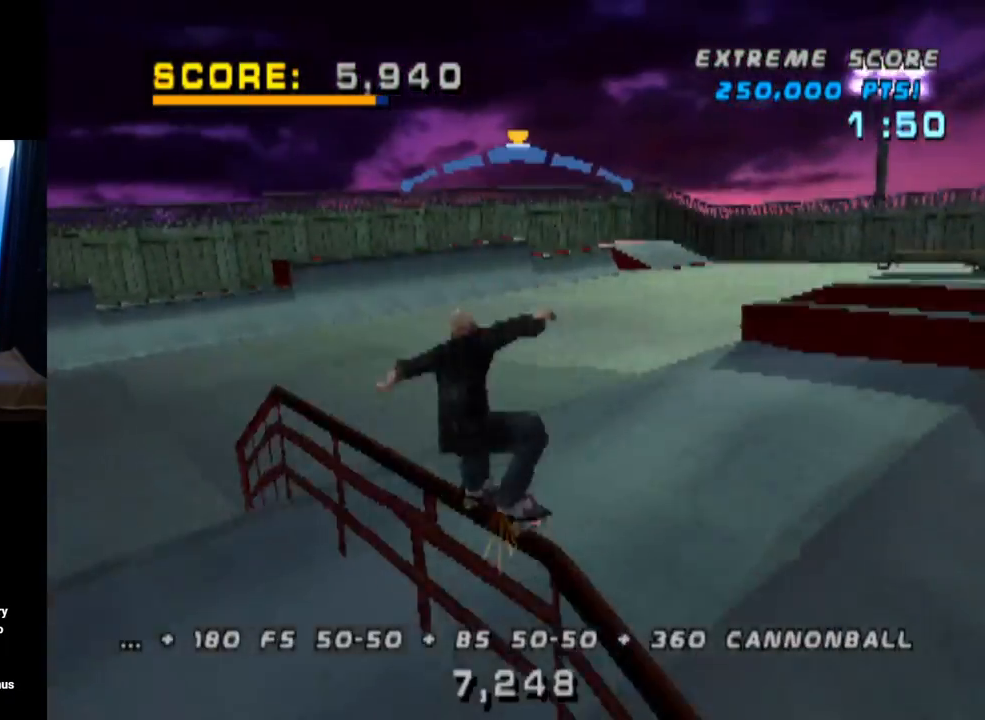
{"buttons": ["SQUARE", "DPAD_UP"], "left_stick": "center", "right_stick": "center", "events": [[17, "DPAD_UP", "up"], [217, "CROSS", "down"], [234, "TRIANGLE", "up"], [250, "DPAD_UP", "down"], [367, "SQUARE", "down"], [451, "CROSS", "up"]]}
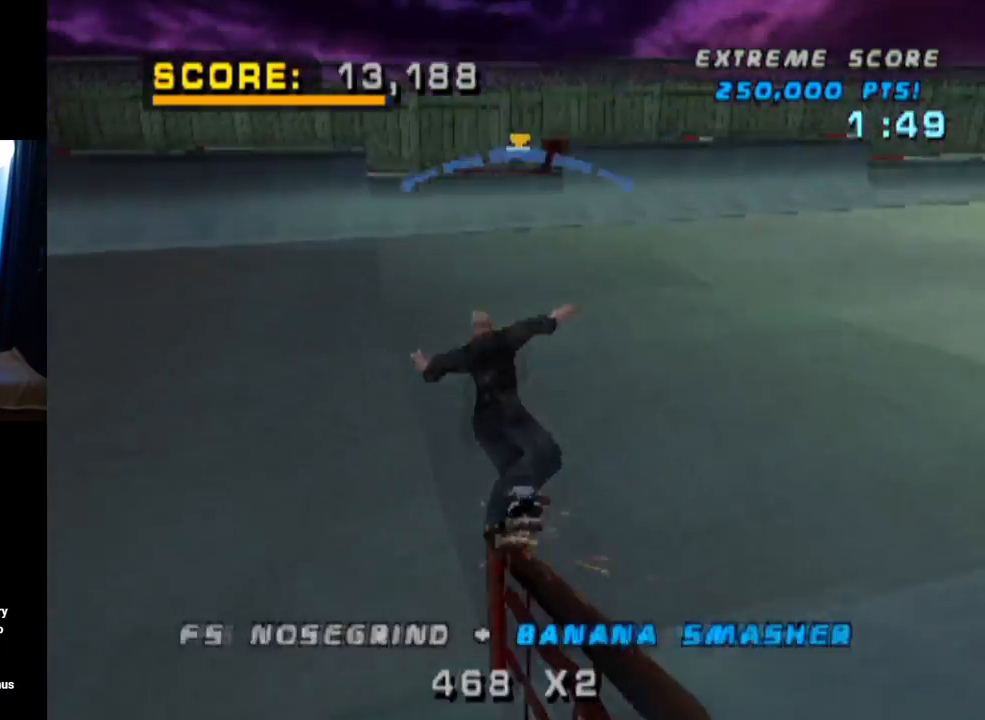
{"buttons": ["CROSS"], "left_stick": "center", "right_stick": "center", "events": [[116, "SQUARE", "up"], [150, "DPAD_UP", "up"], [233, "CROSS", "down"]]}
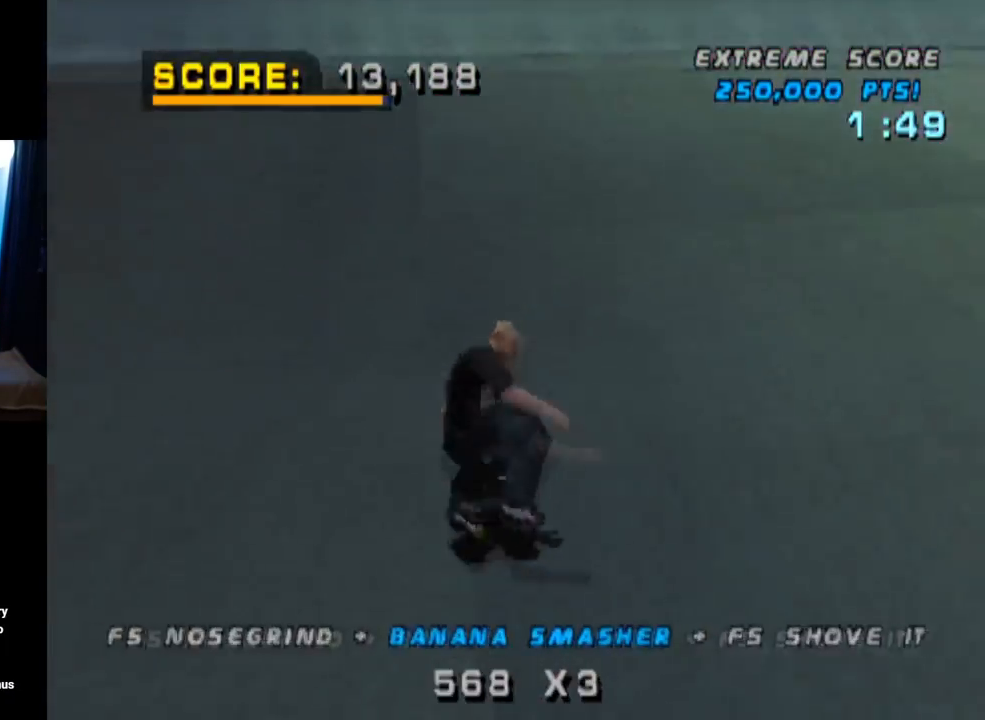
{"buttons": ["CROSS", "DPAD_RIGHT"], "left_stick": "center", "right_stick": "center", "events": [[34, "DPAD_LEFT", "down"], [234, "DPAD_LEFT", "up"], [467, "DPAD_RIGHT", "down"]]}
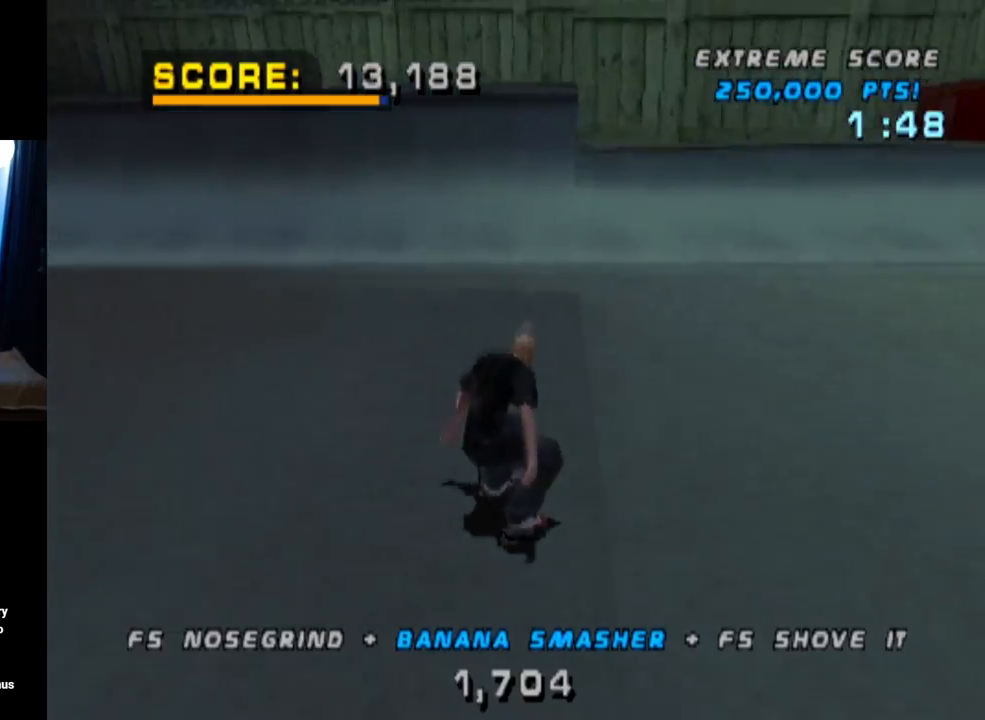
{"buttons": ["CROSS"], "left_stick": "center", "right_stick": "center", "events": [[133, "DPAD_RIGHT", "up"], [217, "DPAD_RIGHT", "down"], [317, "DPAD_RIGHT", "up"]]}
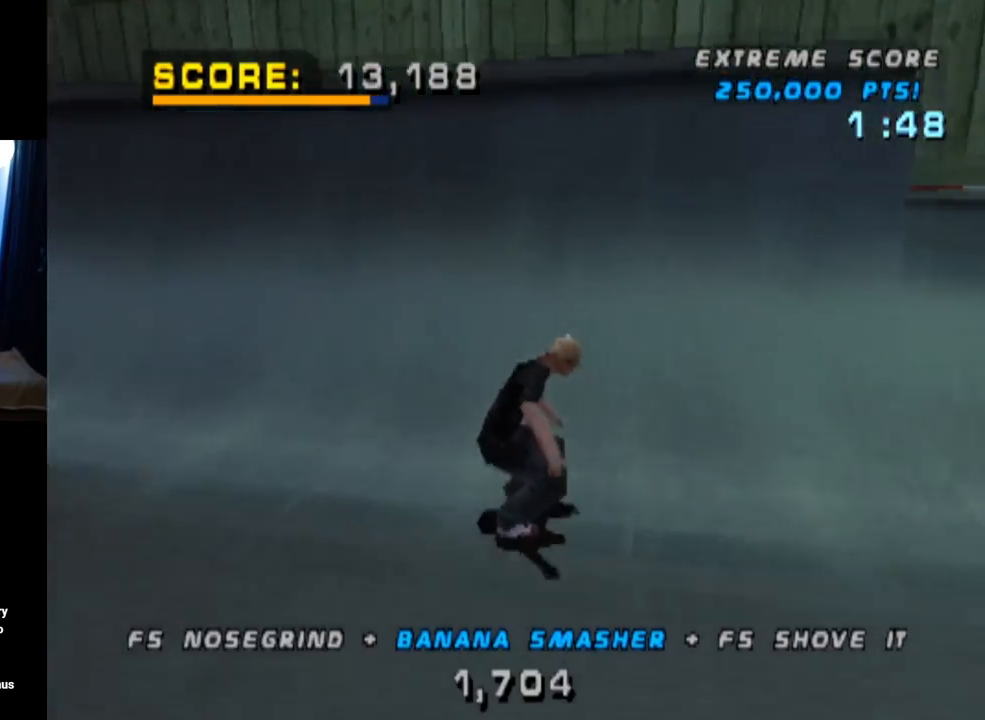
{"buttons": ["CIRCLE", "DPAD_RIGHT"], "left_stick": "center", "right_stick": "center", "events": [[217, "DPAD_RIGHT", "down"], [234, "CROSS", "up"], [300, "CIRCLE", "down"]]}
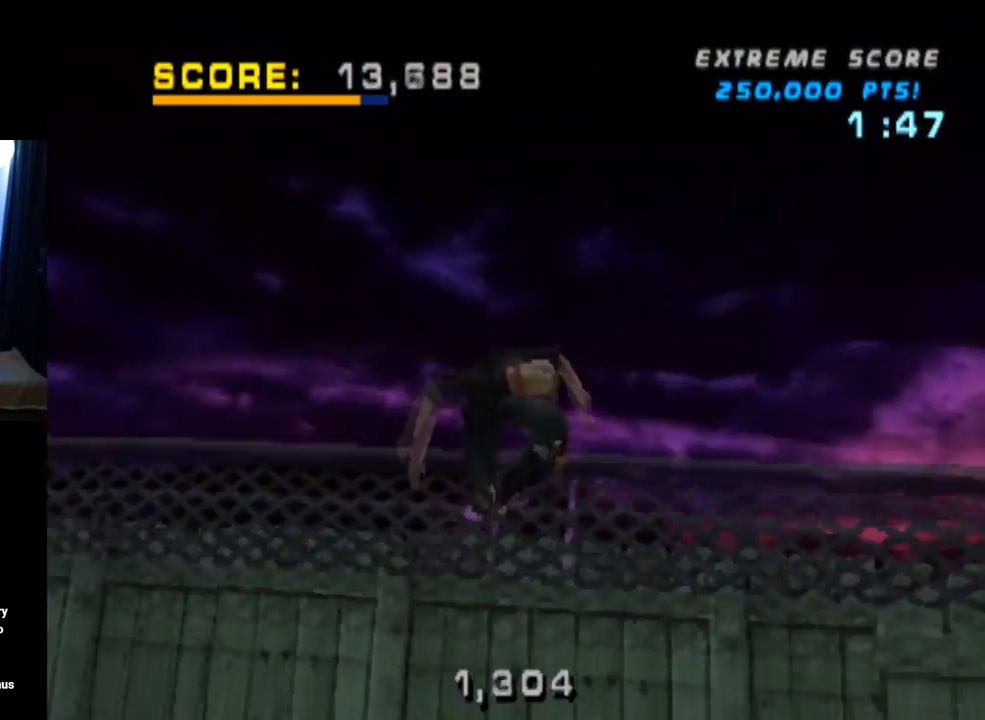
{"buttons": ["CIRCLE", "DPAD_RIGHT"], "left_stick": "center", "right_stick": "center", "events": []}
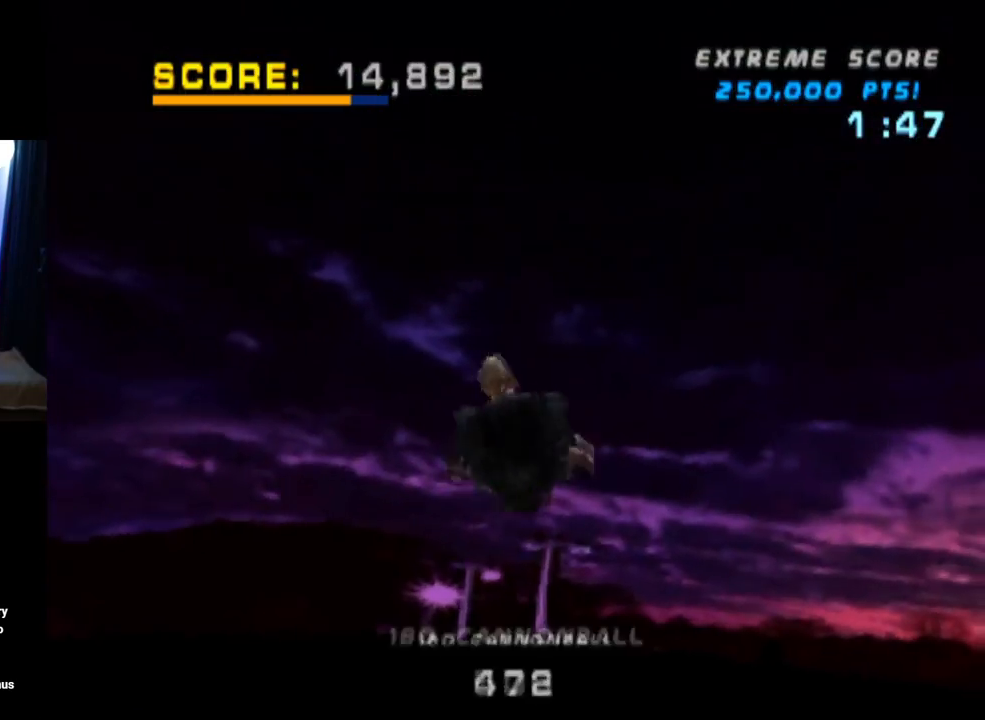
{"buttons": ["START"], "left_stick": "center", "right_stick": "center", "events": [[200, "CIRCLE", "up"], [267, "DPAD_RIGHT", "up"], [267, "START", "down"], [267, "right_stick", "down-left"], [484, "right_stick", "center"]]}
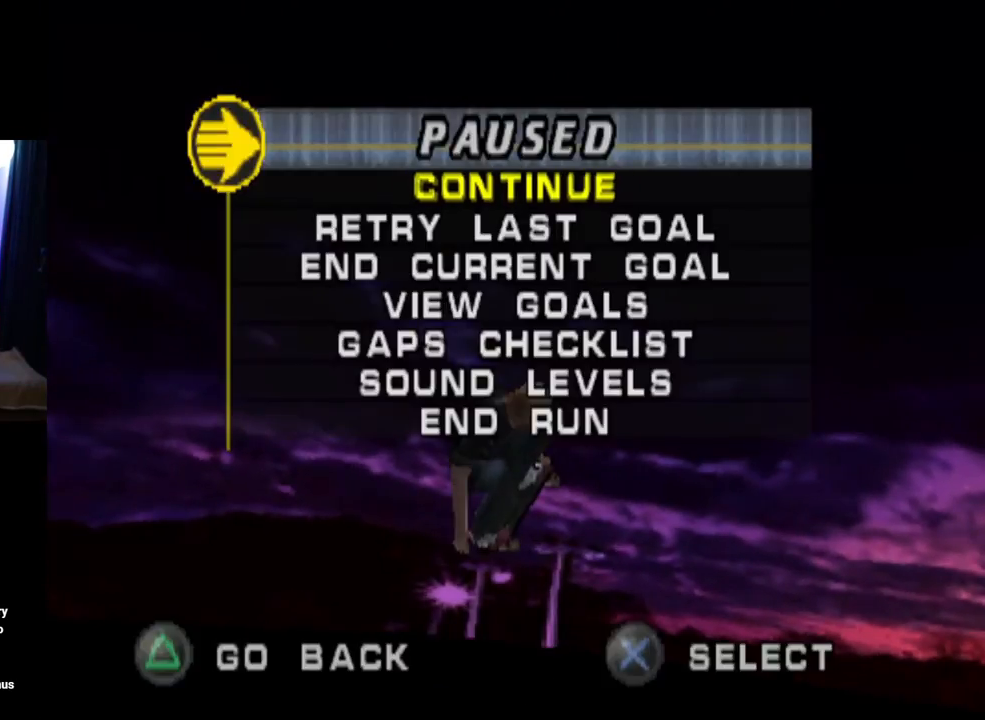
{"buttons": [], "left_stick": "center", "right_stick": "center", "events": [[16, "START", "up"], [50, "DPAD_DOWN", "down"], [167, "CROSS", "down"], [167, "DPAD_DOWN", "up"], [300, "CROSS", "up"]]}
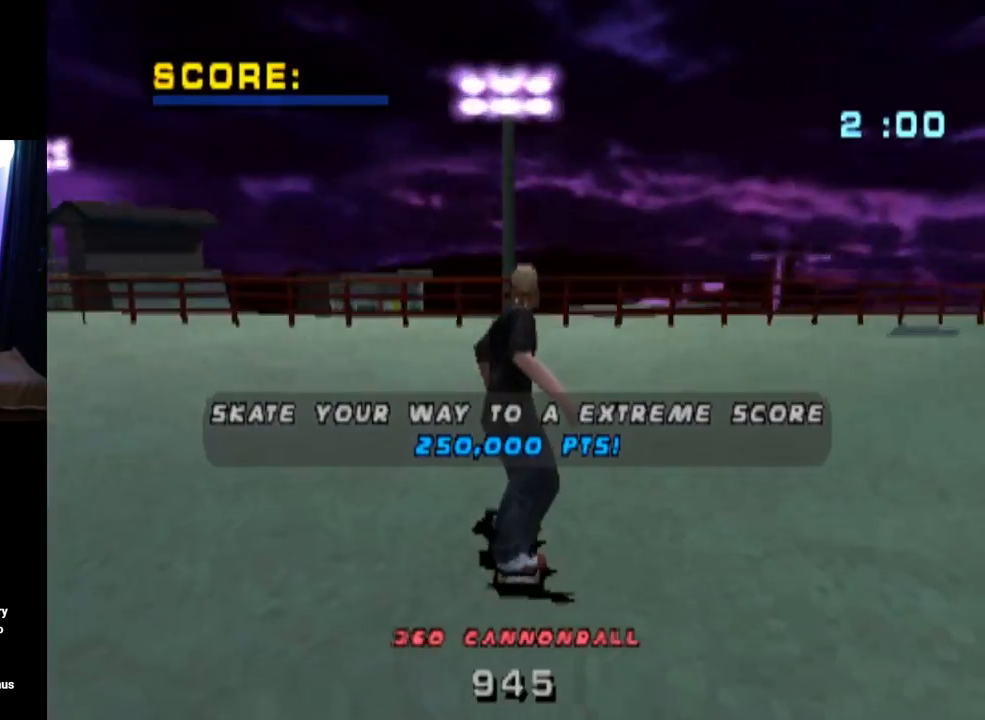
{"buttons": ["CROSS"], "left_stick": "center", "right_stick": "center", "events": [[334, "CROSS", "down"]]}
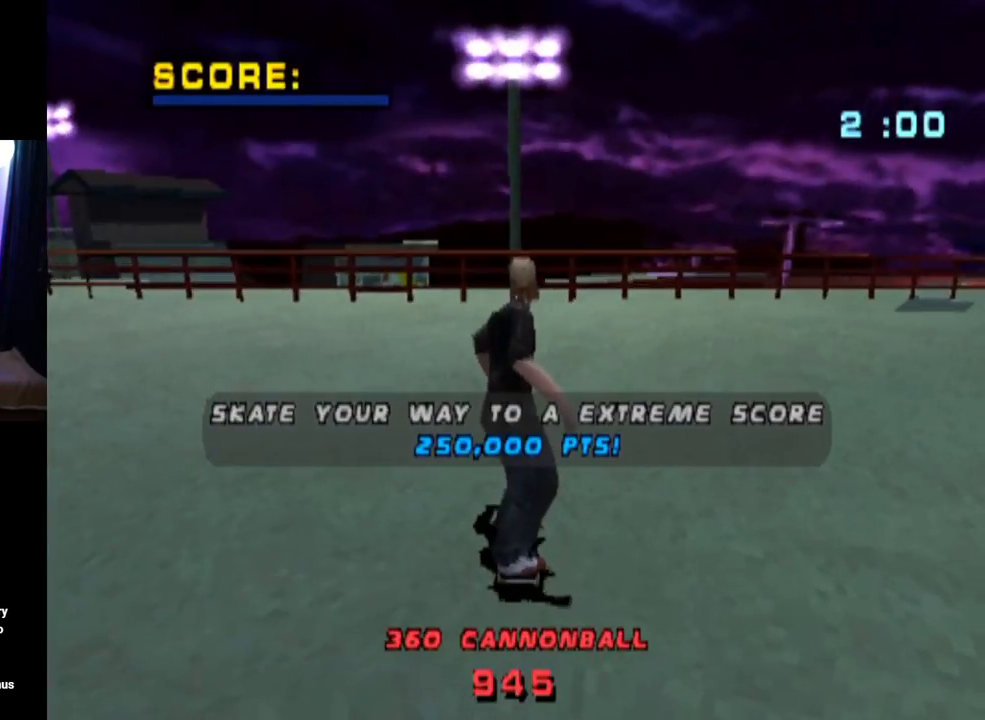
{"buttons": ["CROSS", "DPAD_RIGHT"], "left_stick": "center", "right_stick": "center", "events": [[217, "DPAD_RIGHT", "down"]]}